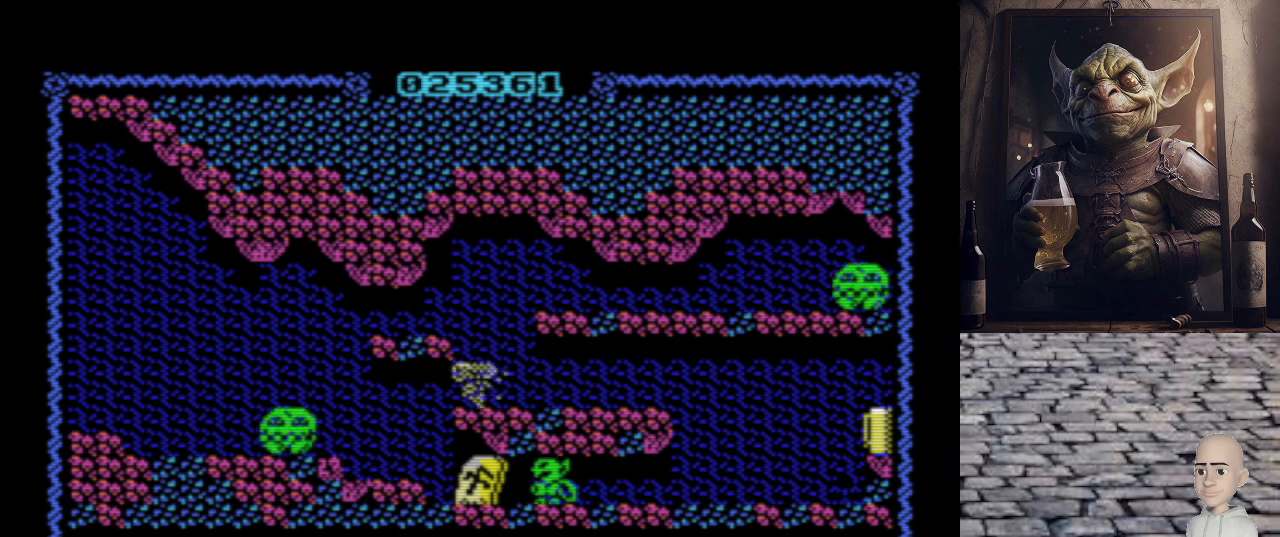
Gameplay with keyboard; each line is a JSON object with the keys held at the frame after it. "events" lists presses ("down") and releases ("up") of ".", "/", "0", "1", "2", "3", "4", "5", "6", "7", "8", "9", "a", "alt_l", "alt_r", "b", "backslash", "backspace", "c", "caps_lock", "comma", "ctrl_l", "ctrl_r", "d", "e", "equals", "escape", "f", "f1", "f10", "f11", "f12", "f2", "f3", "f4", "f5", "f6", "f7", "f8", "f9", "g", "h", "i", "j", "k", "l", "lbracket", "m", "minus", "n", "o", "p", "q", "quote", "r", "rbracket", "return", "s", "semicolon", "shift_l", "shift_r", "space", "super", "t", "tab", "tilde", "u", "v", "w", "x", "y" and "z" between this image and that frame as [ms after this image, input, new state], when the widget could be followed in between. No other keys are recorded. Mouse input is not recorded.
{"keys": ["o", "q"], "events": [[480, "q", "down"]]}
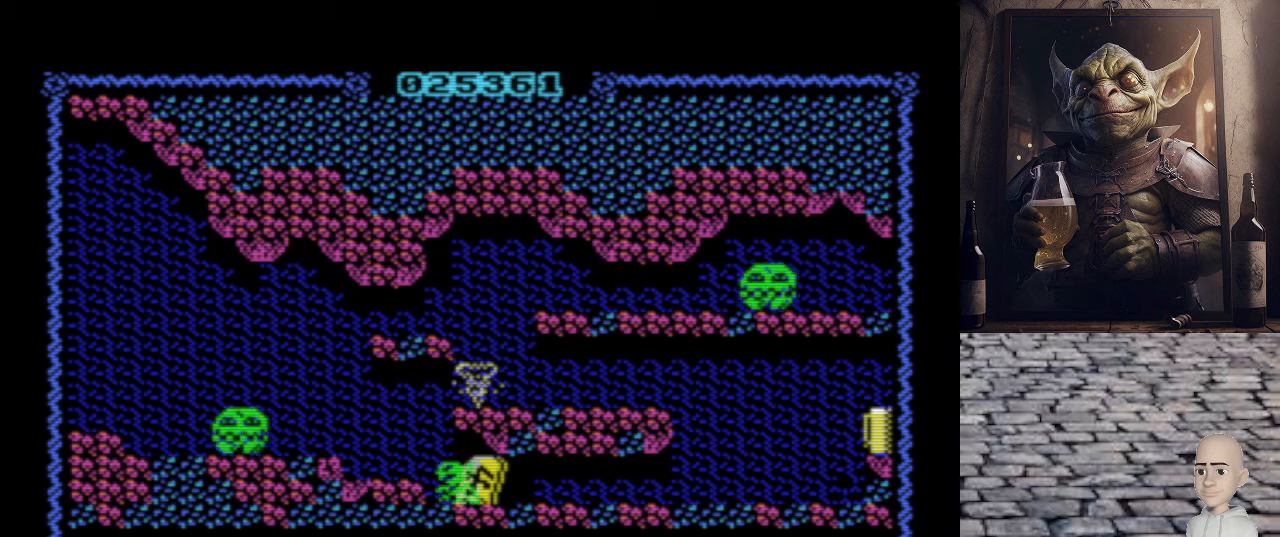
{"keys": [], "events": [[180, "q", "up"], [400, "o", "up"]]}
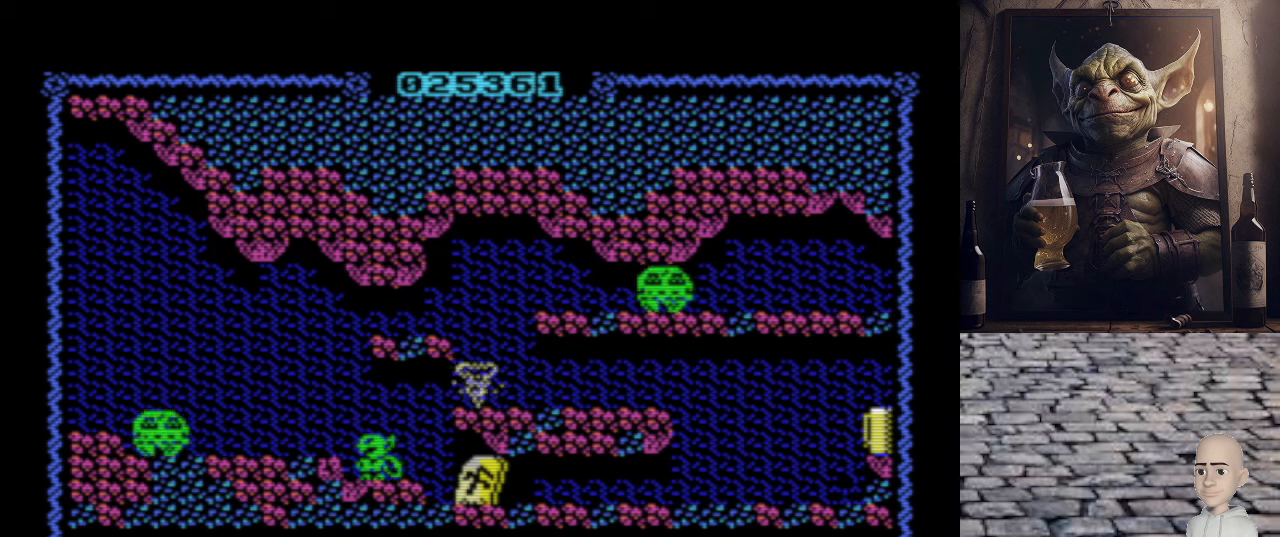
{"keys": [], "events": [[80, "q", "down"], [160, "q", "up"], [220, "space", "down"], [340, "space", "up"]]}
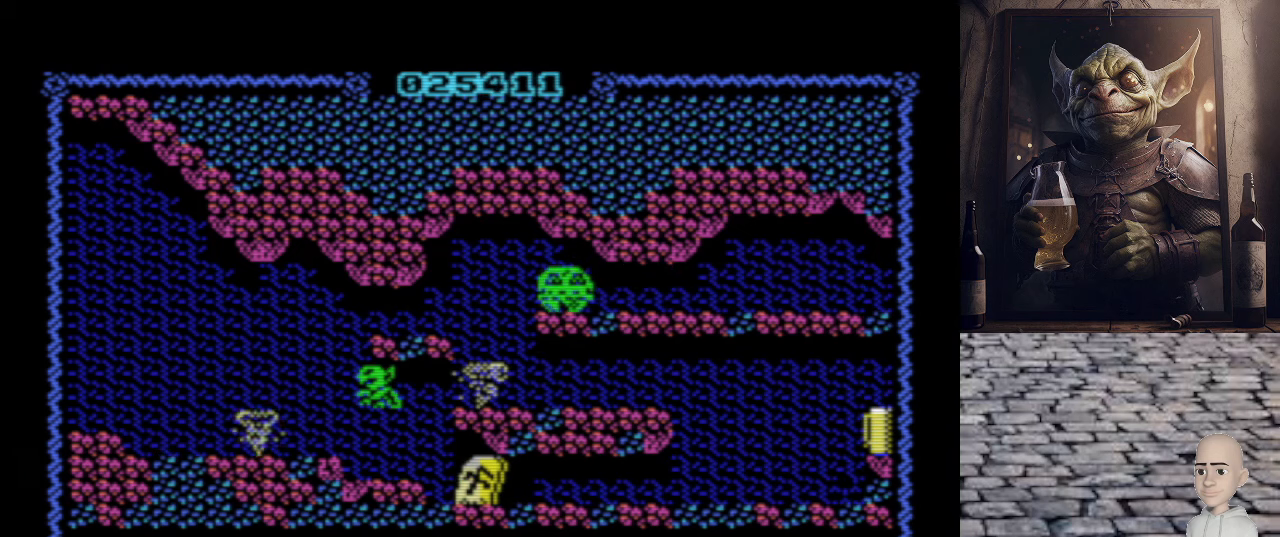
{"keys": ["p"], "events": [[500, "p", "down"]]}
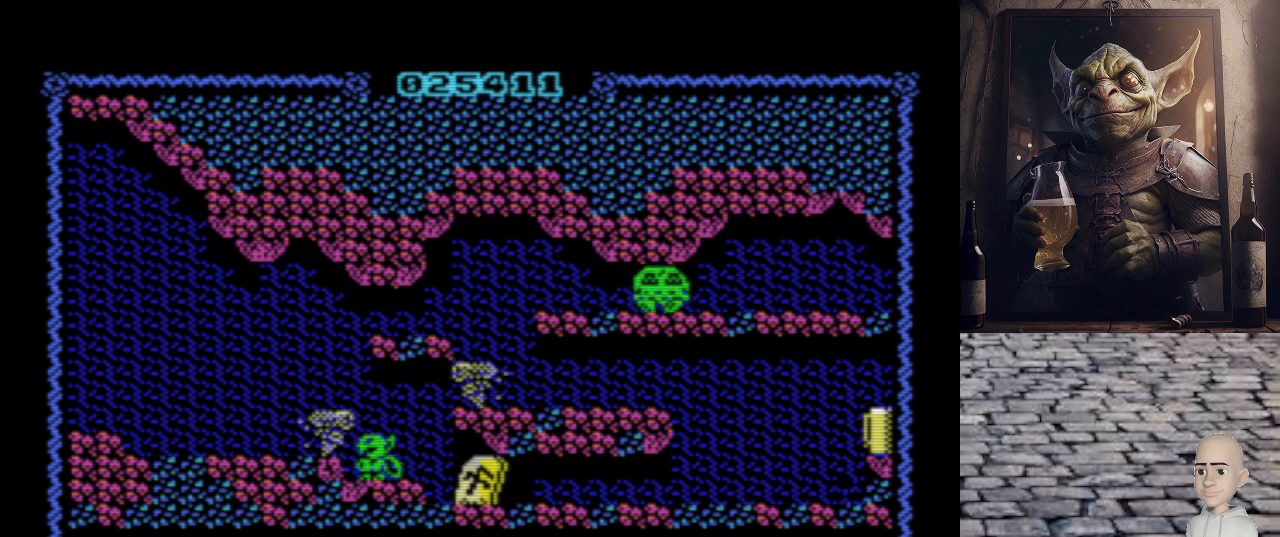
{"keys": ["p", "q"], "events": [[140, "q", "down"]]}
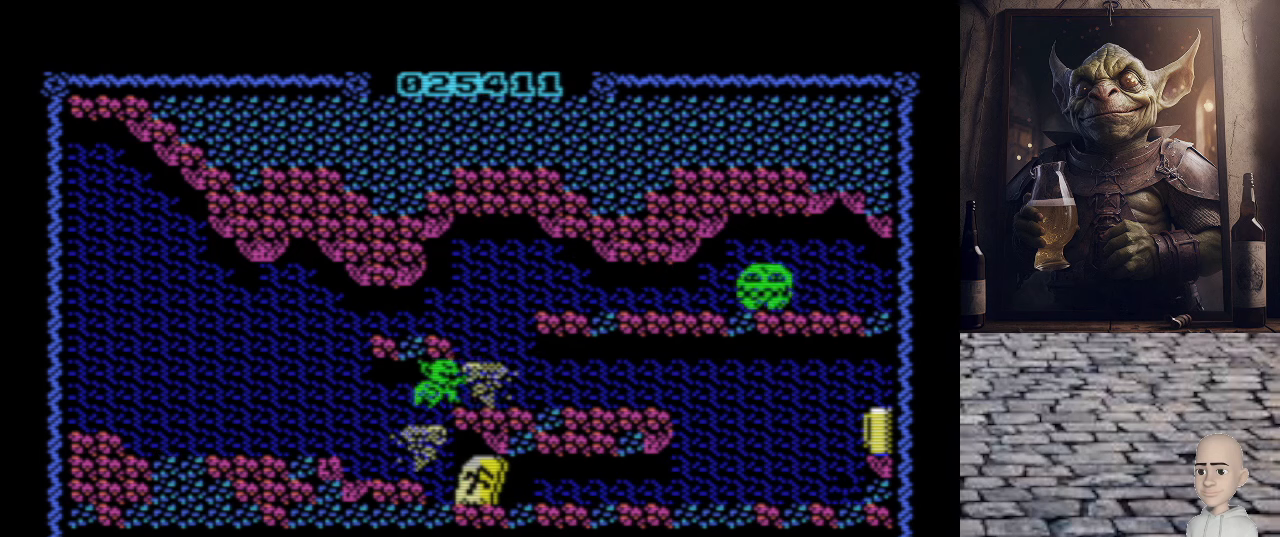
{"keys": [], "events": [[20, "q", "up"], [480, "p", "up"]]}
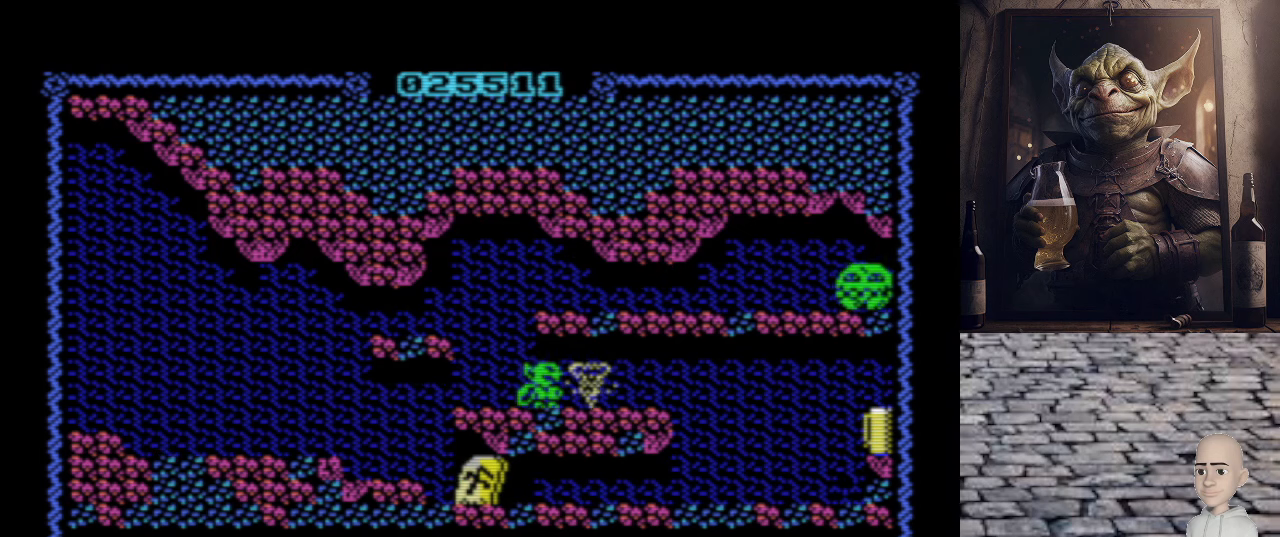
{"keys": ["p"], "events": [[120, "p", "down"]]}
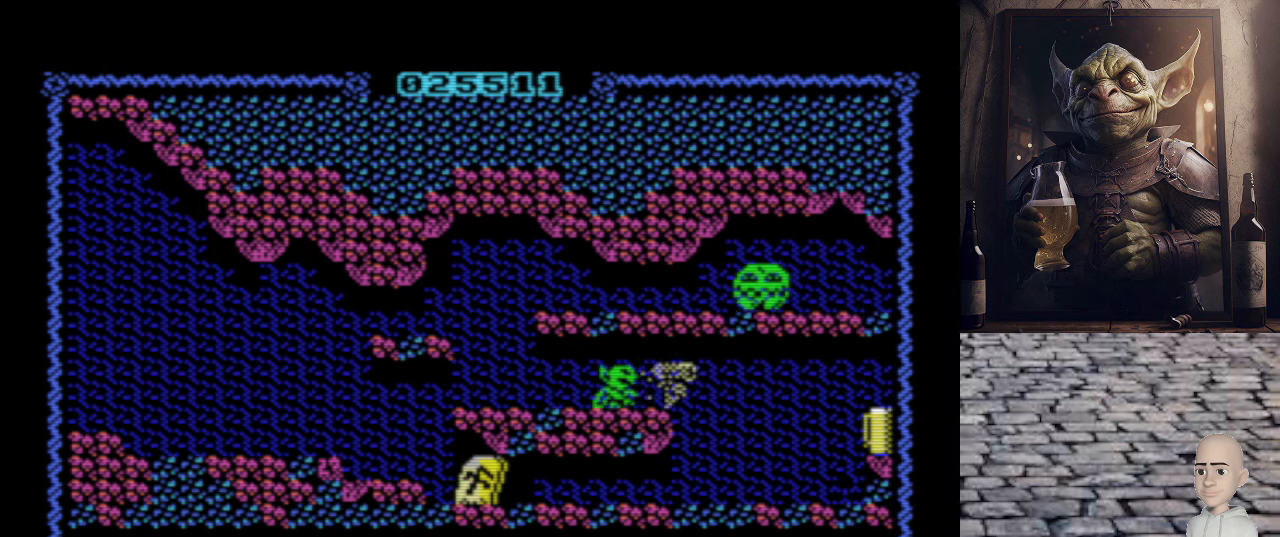
{"keys": ["o"], "events": [[120, "p", "up"], [200, "o", "down"]]}
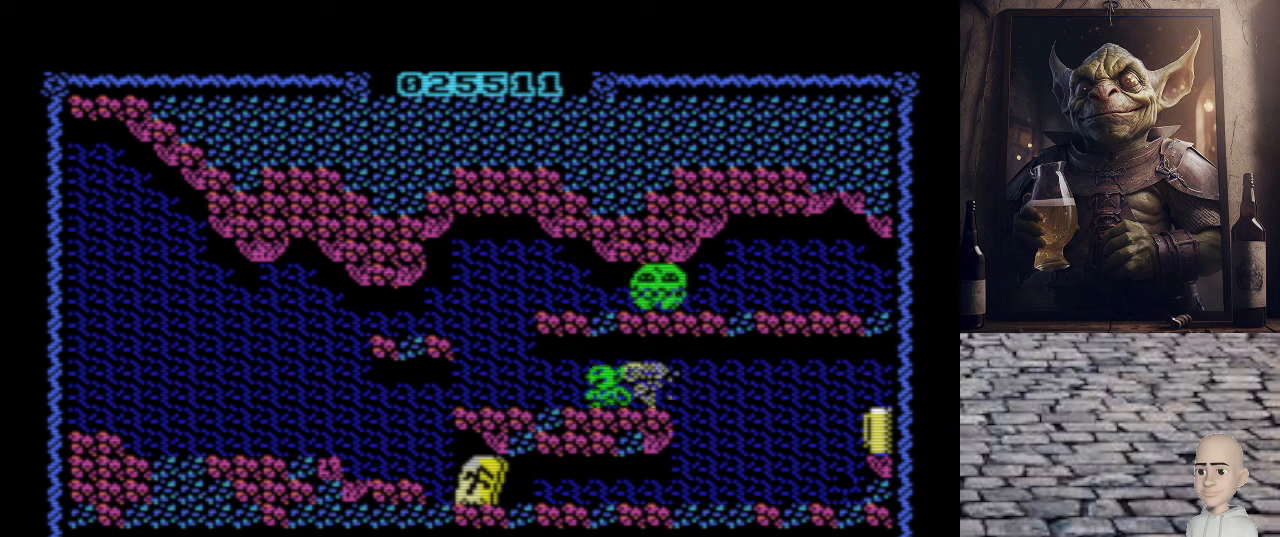
{"keys": ["p"], "events": [[140, "o", "up"], [140, "p", "down"]]}
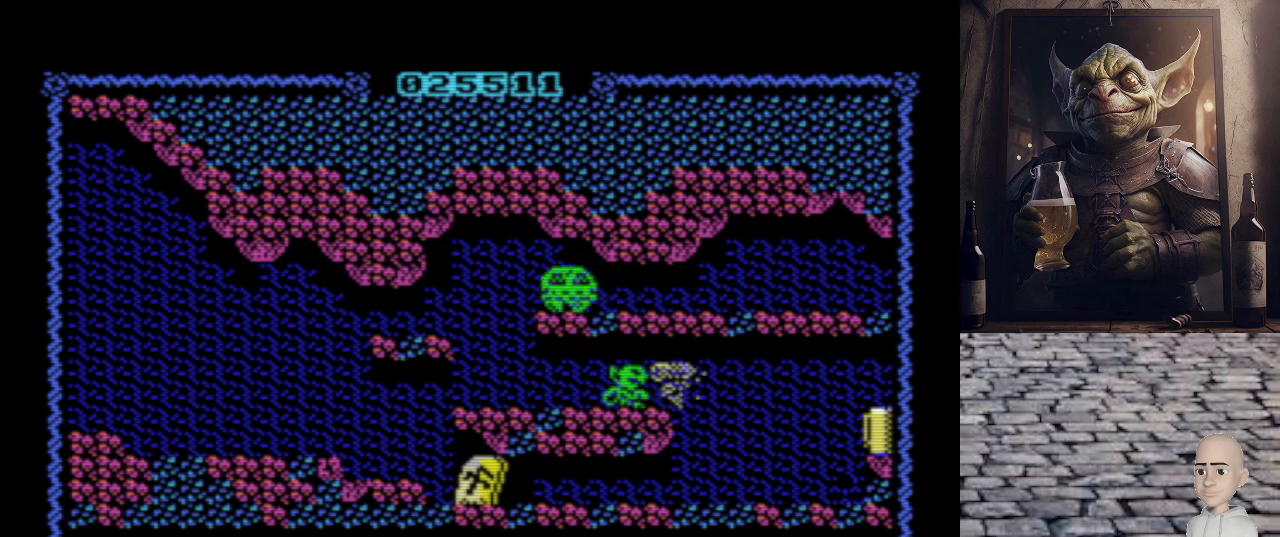
{"keys": ["o"], "events": [[180, "p", "up"], [240, "o", "down"]]}
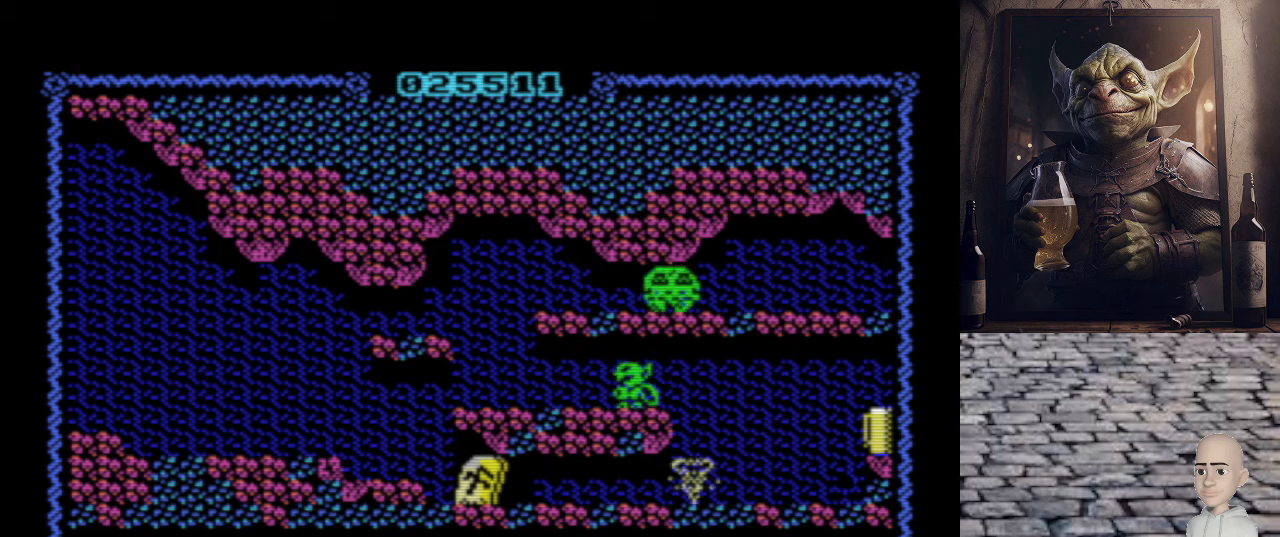
{"keys": ["o"], "events": []}
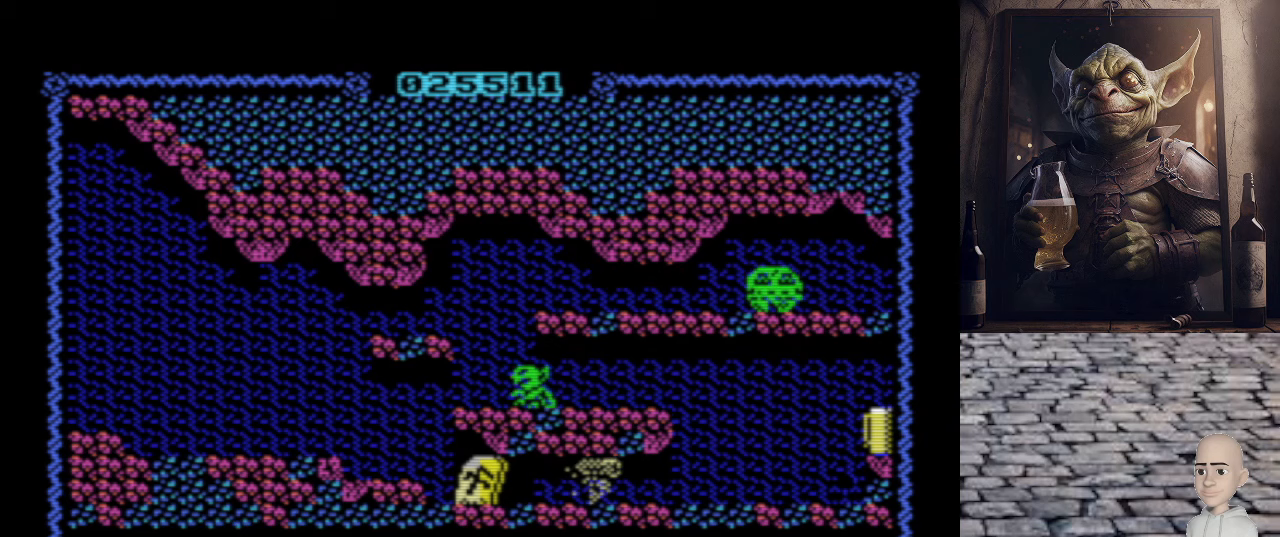
{"keys": [], "events": [[20, "q", "down"], [340, "q", "up"], [440, "o", "up"]]}
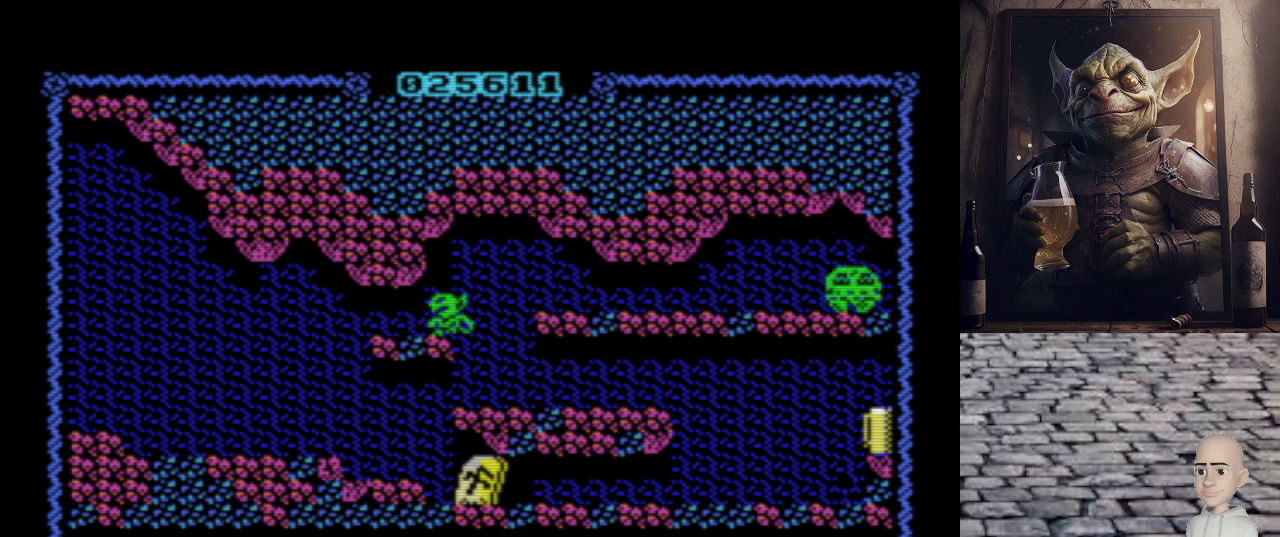
{"keys": ["p"], "events": [[140, "p", "down"], [140, "q", "down"], [380, "q", "up"]]}
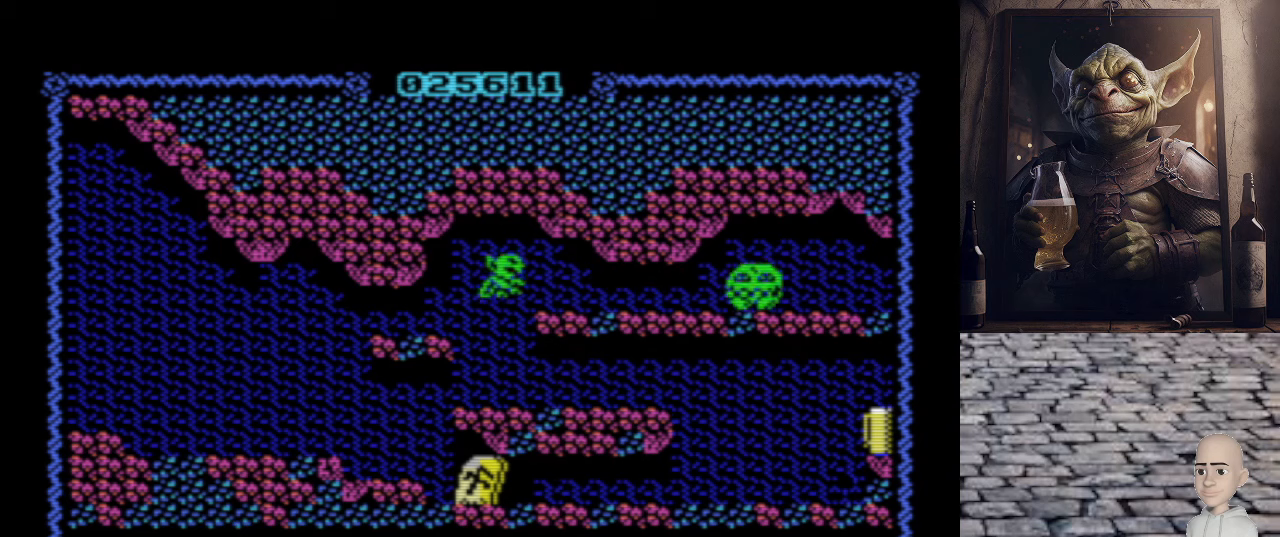
{"keys": ["o"], "events": [[120, "p", "up"], [160, "space", "down"], [240, "space", "up"], [500, "o", "down"]]}
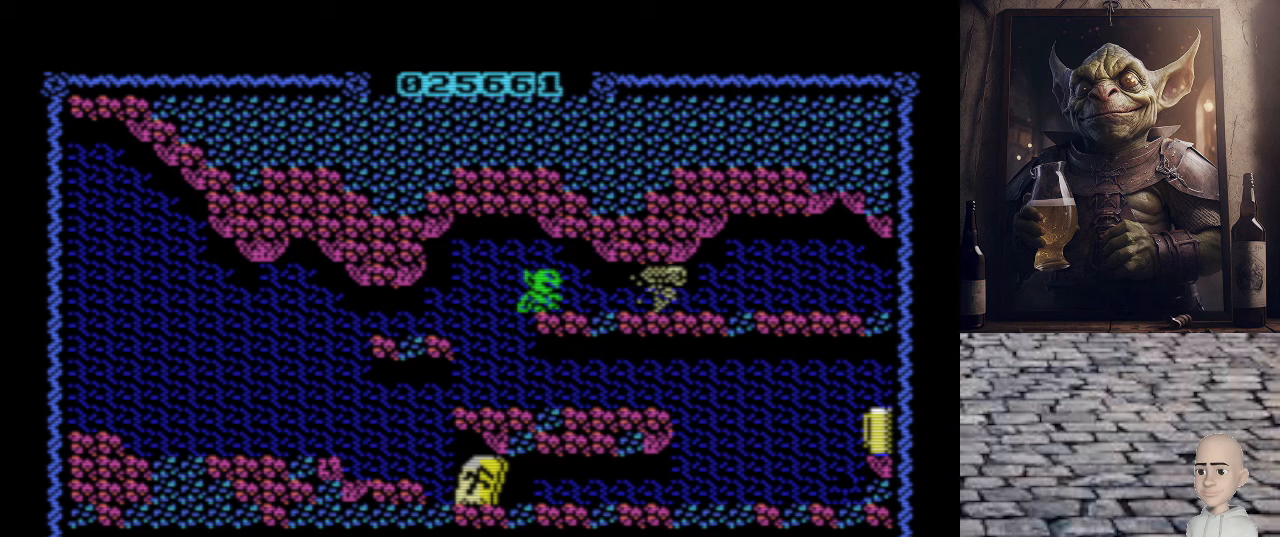
{"keys": ["o"], "events": []}
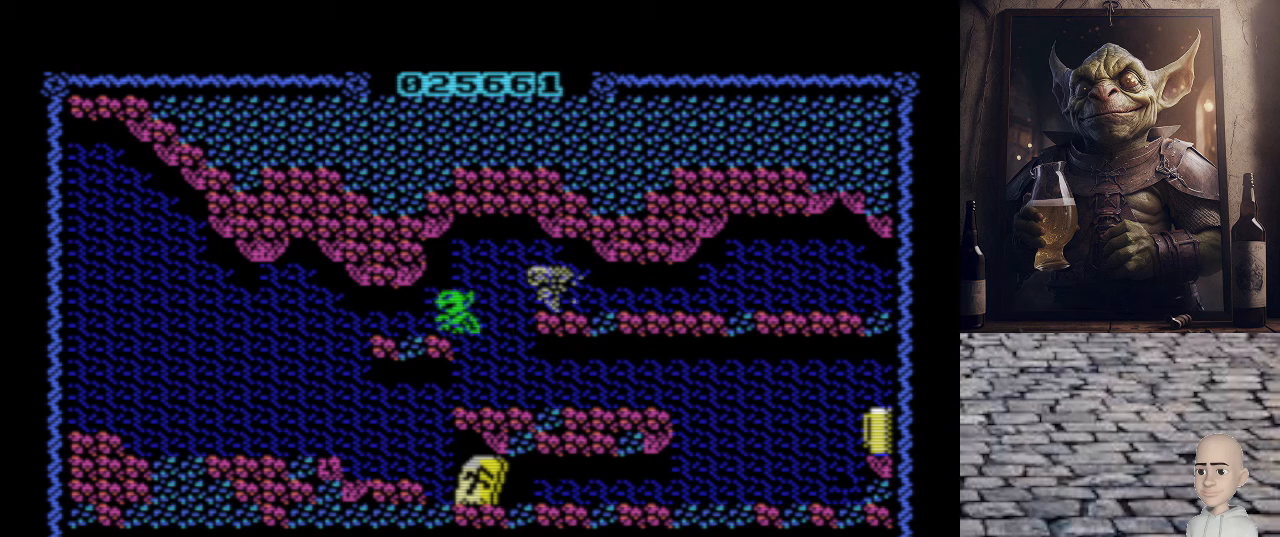
{"keys": [], "events": [[160, "o", "up"]]}
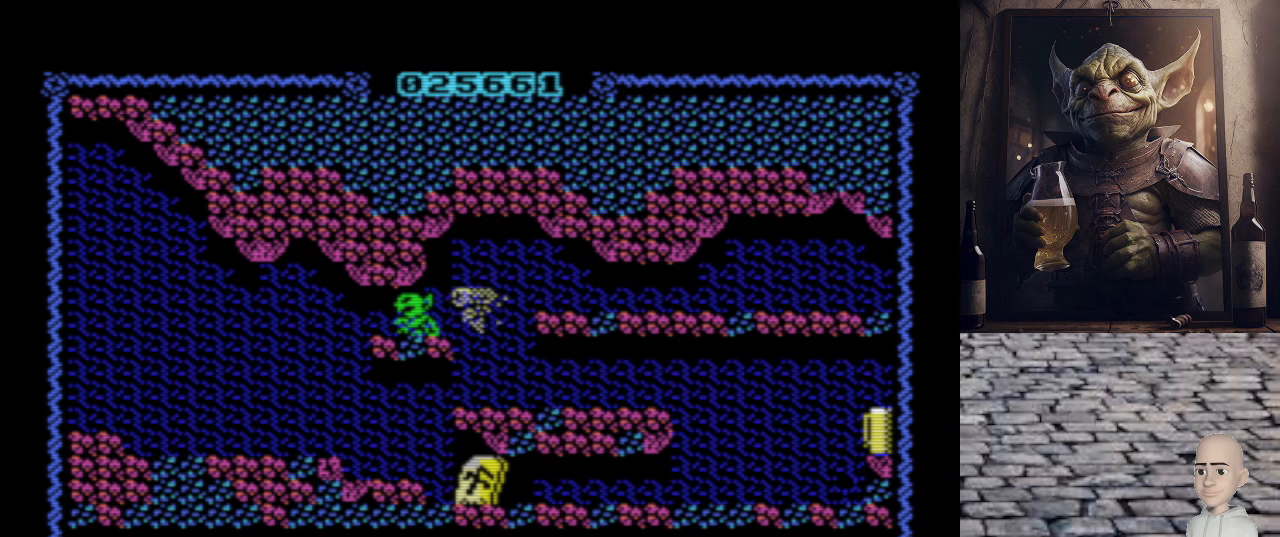
{"keys": ["p"], "events": [[120, "p", "down"]]}
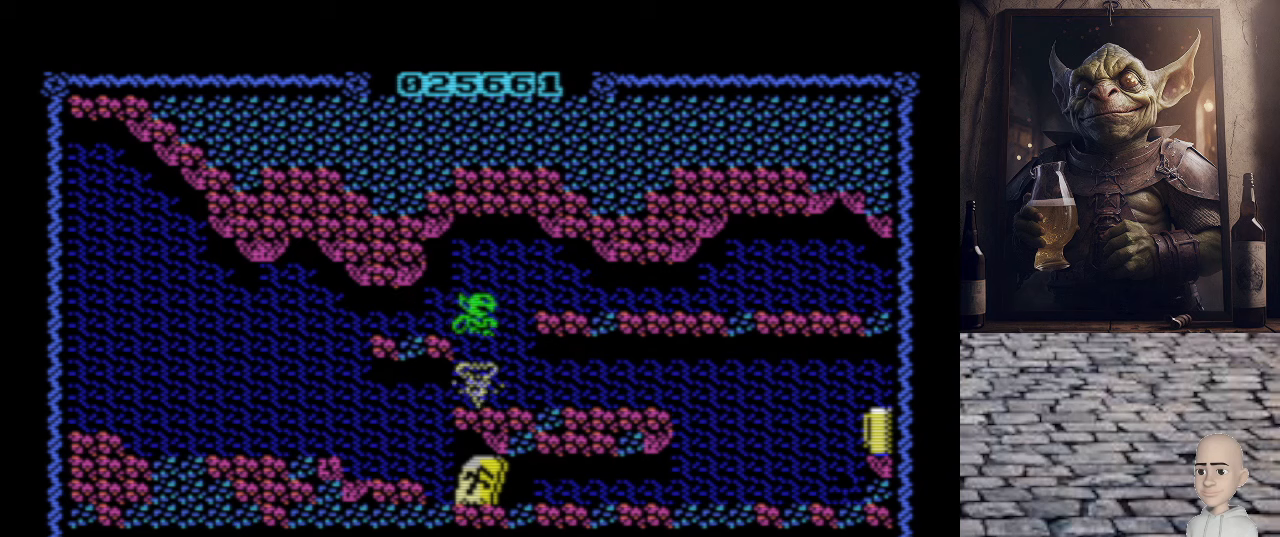
{"keys": ["p"], "events": [[60, "p", "up"], [220, "p", "down"]]}
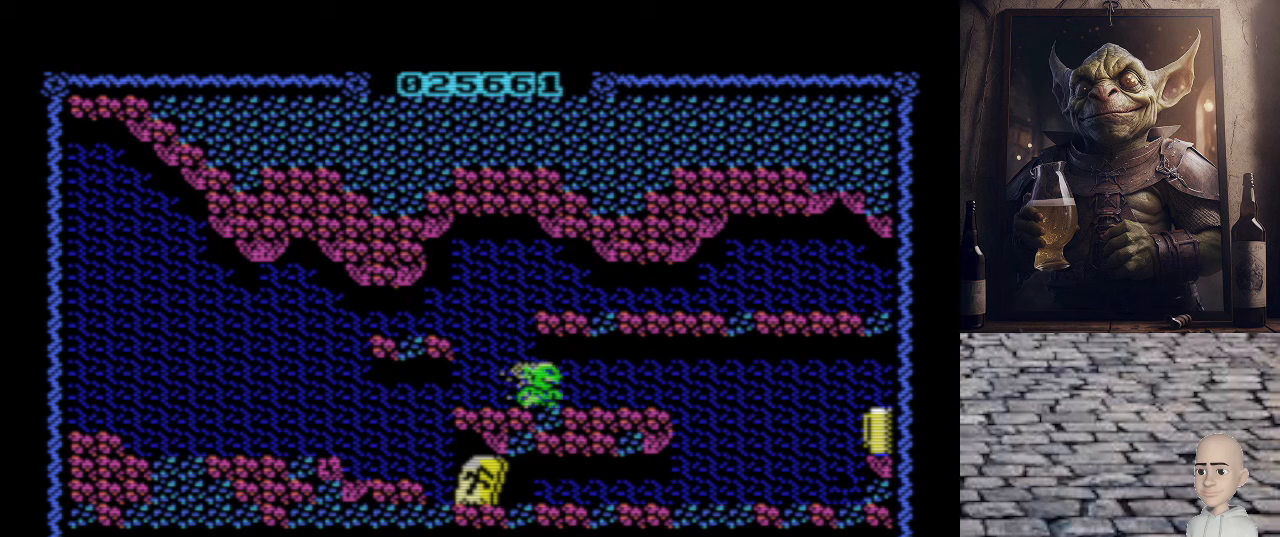
{"keys": ["p"], "events": []}
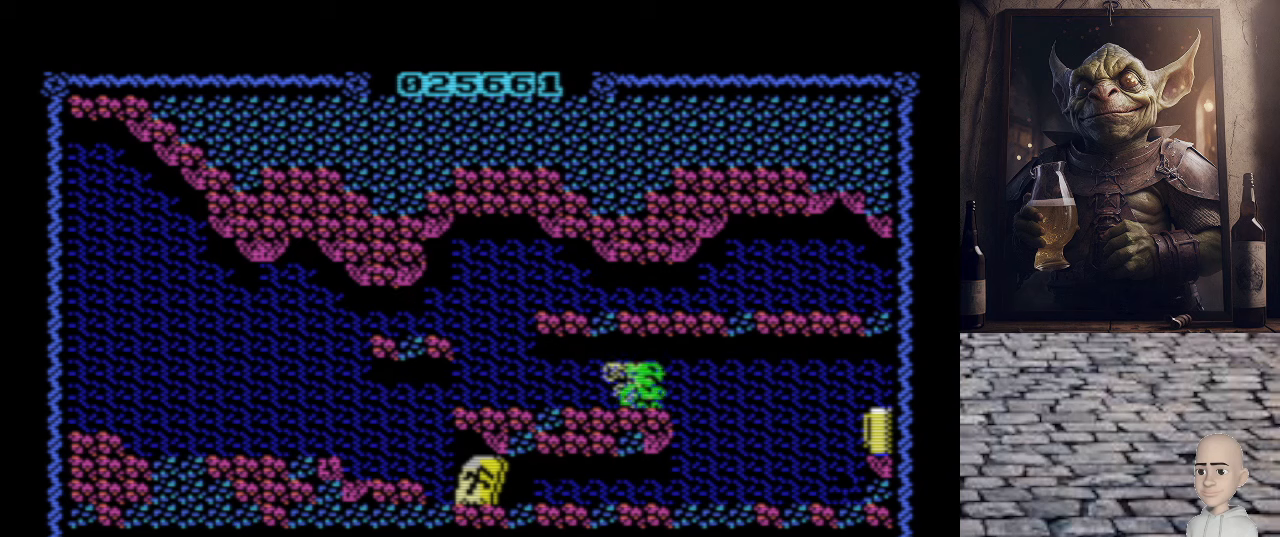
{"keys": ["o"], "events": [[100, "p", "up"], [160, "o", "down"]]}
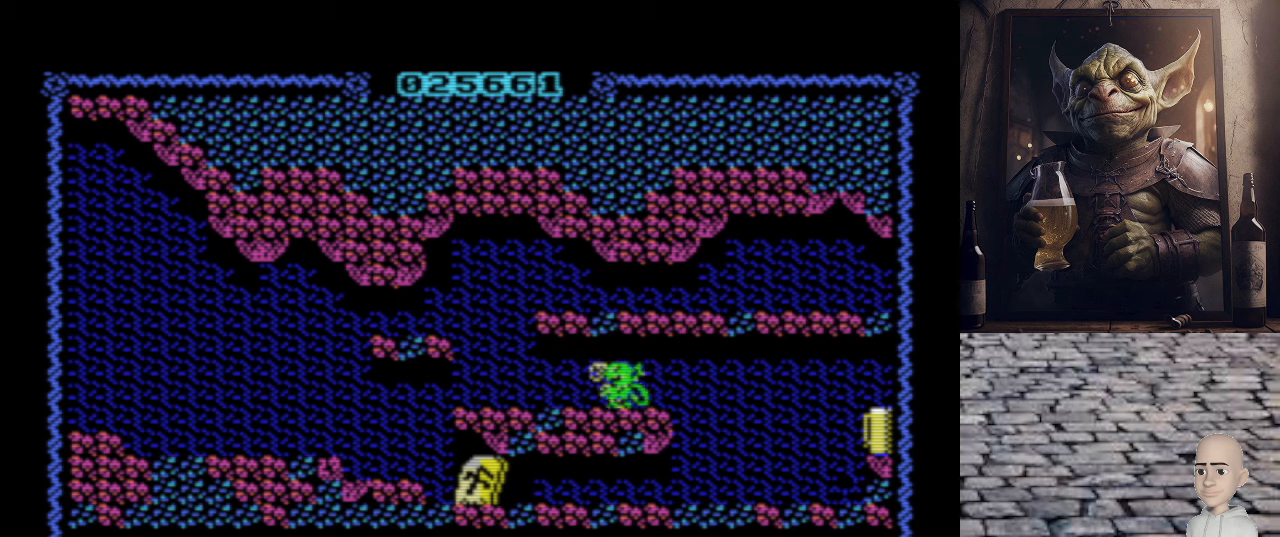
{"keys": ["p"], "events": [[20, "o", "up"], [100, "p", "down"]]}
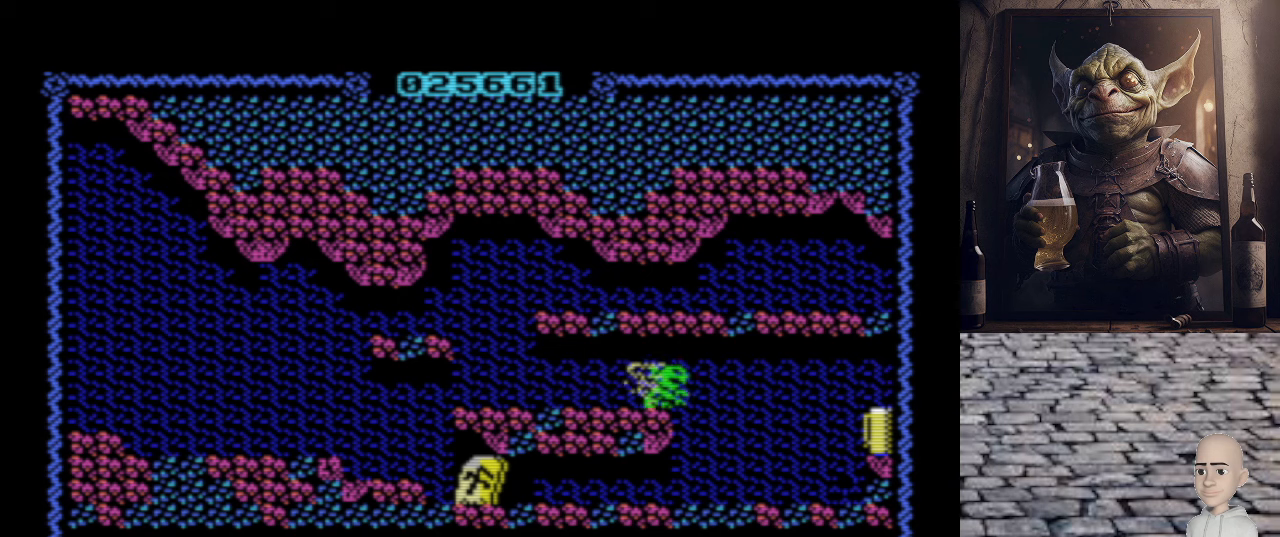
{"keys": ["o"], "events": [[80, "p", "up"], [100, "o", "down"]]}
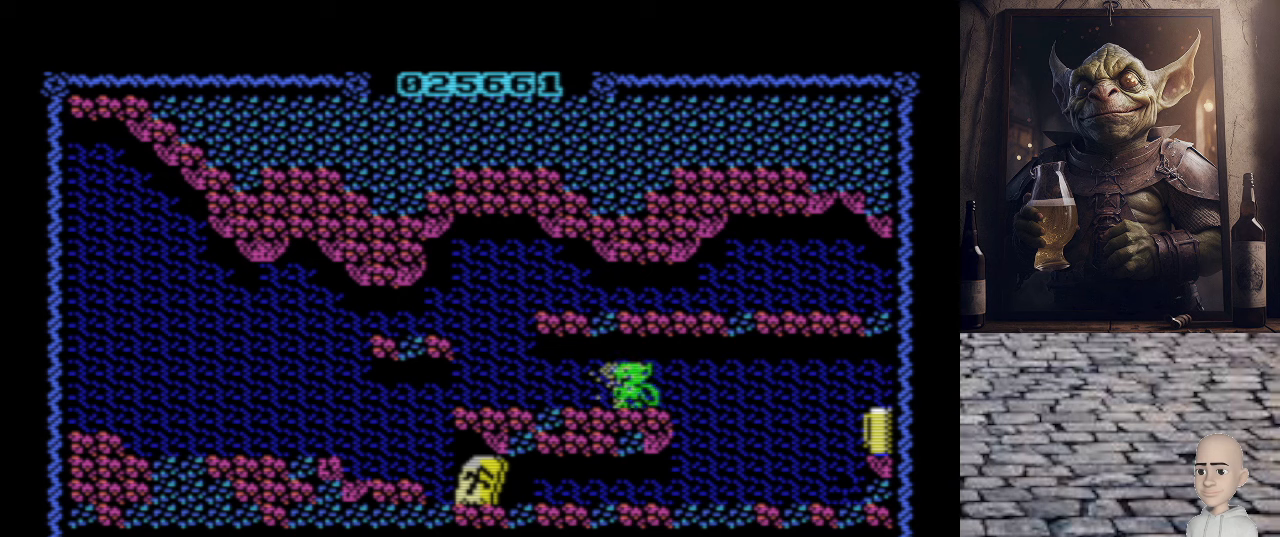
{"keys": ["o"], "events": [[80, "o", "up"], [120, "p", "down"], [260, "p", "up"], [280, "o", "down"]]}
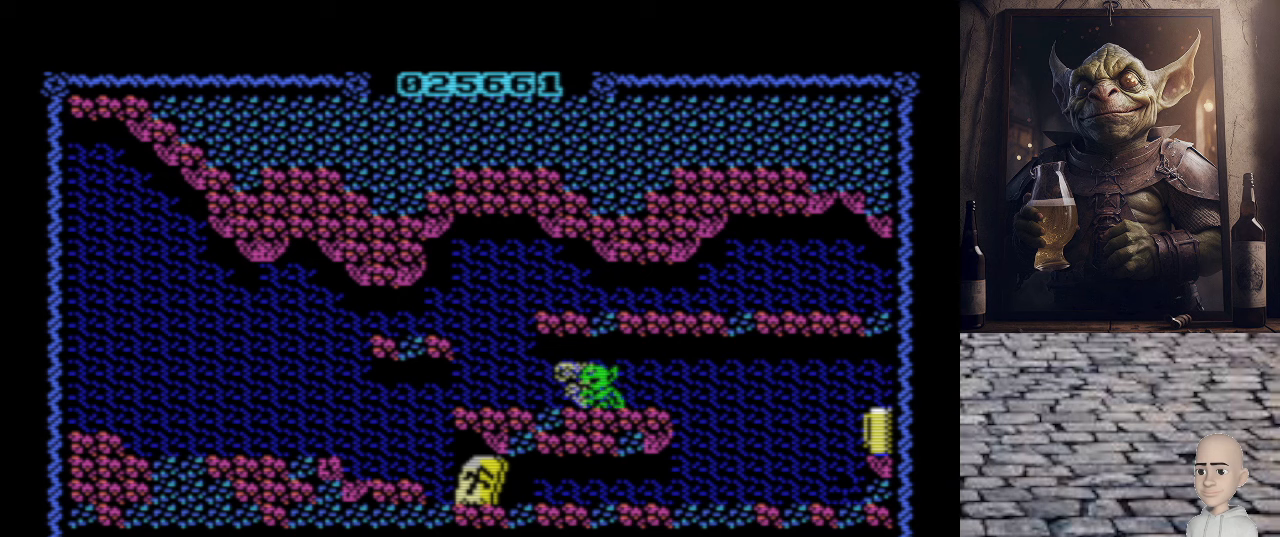
{"keys": ["o"], "events": []}
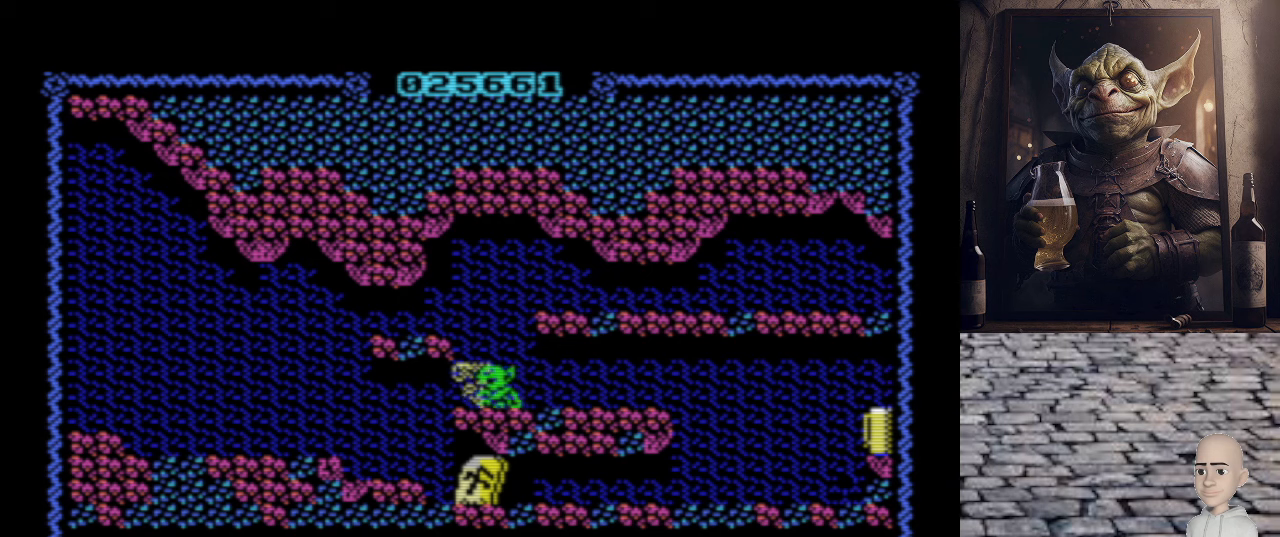
{"keys": [], "events": [[300, "o", "up"]]}
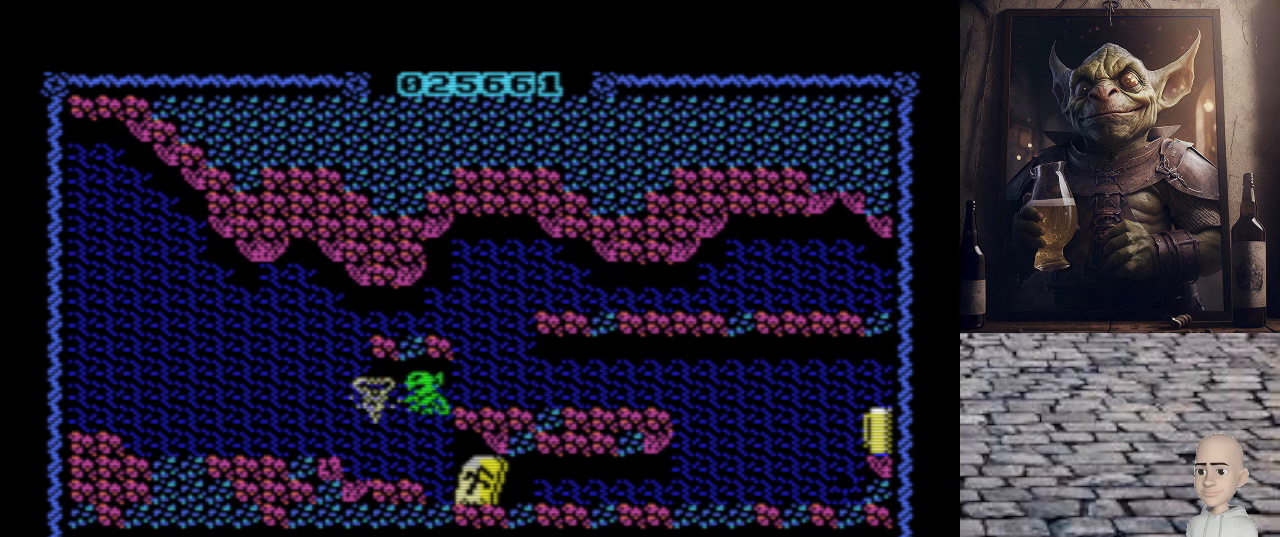
{"keys": ["o"], "events": [[480, "o", "down"]]}
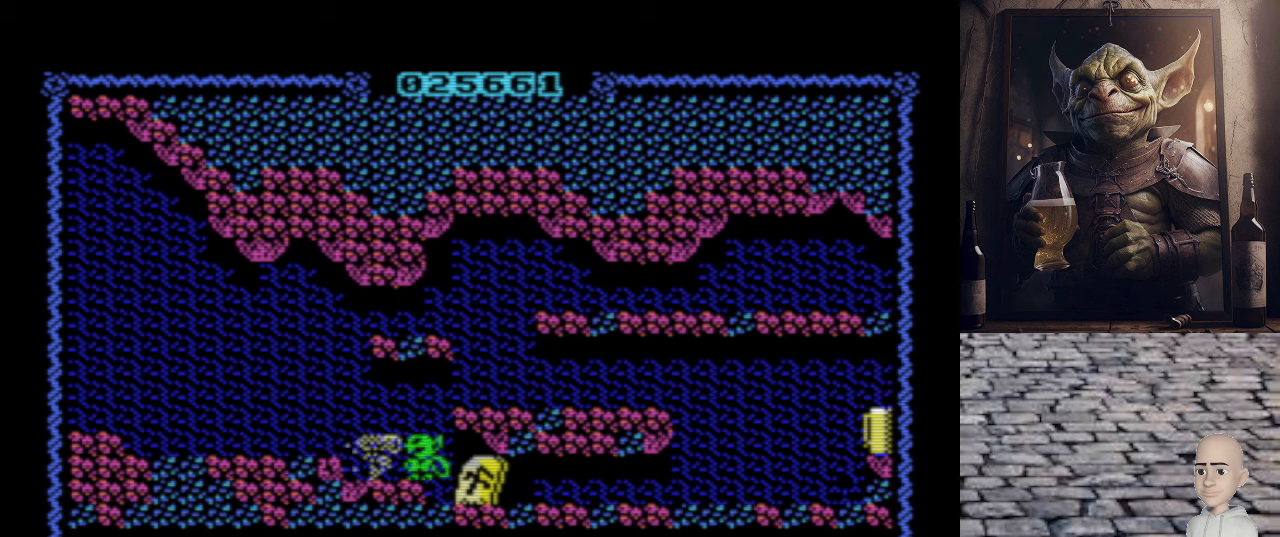
{"keys": ["o"], "events": [[40, "q", "down"], [480, "q", "up"]]}
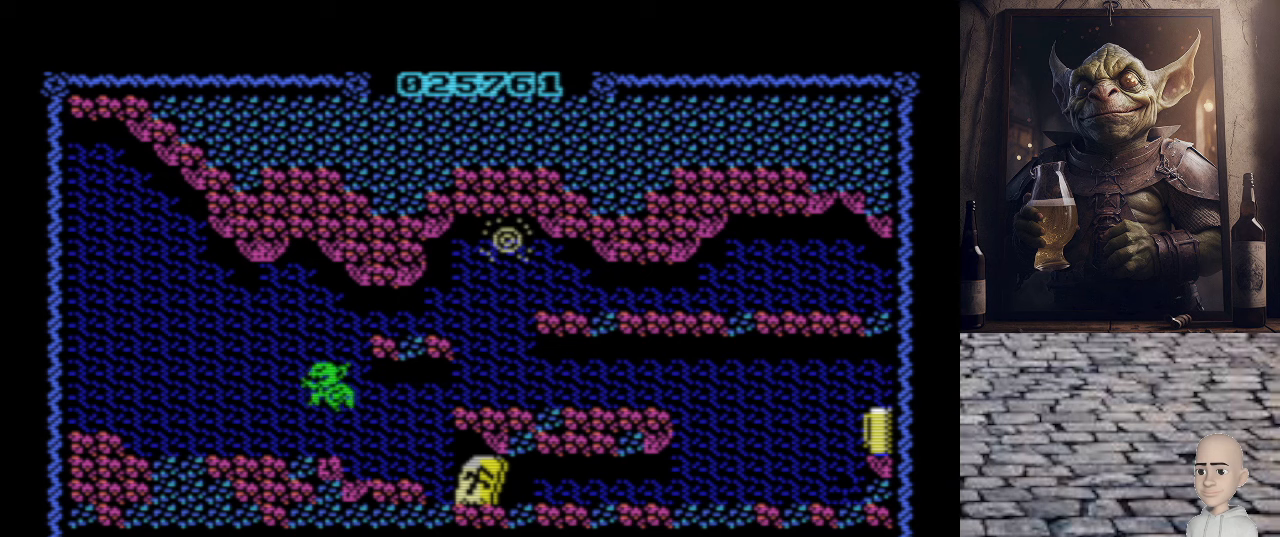
{"keys": ["p", "q"], "events": [[40, "o", "up"], [120, "p", "down"], [400, "q", "down"]]}
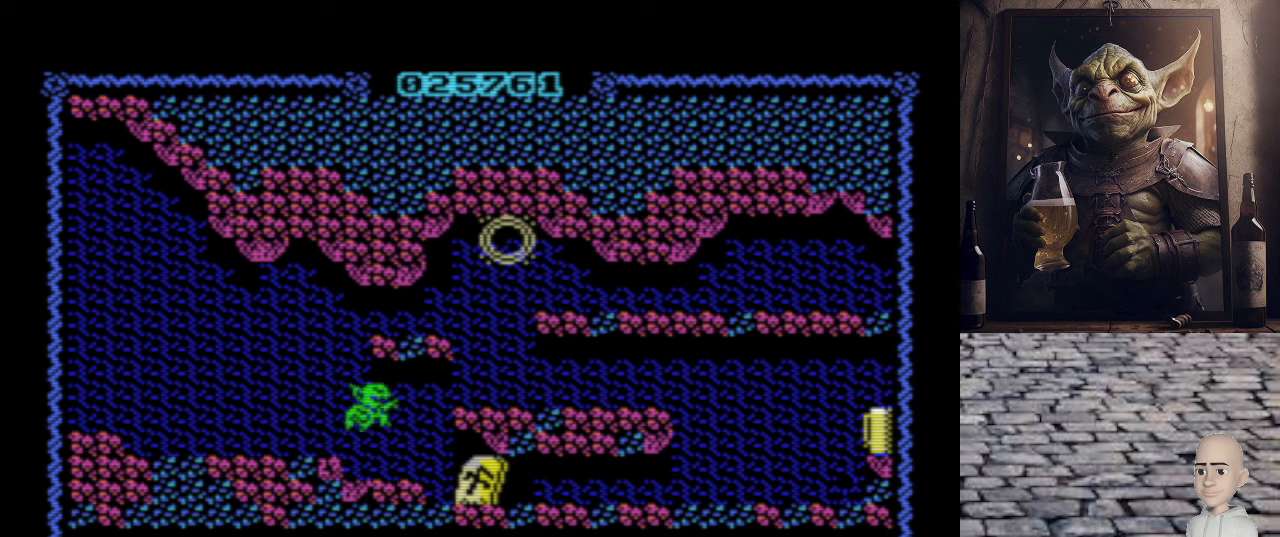
{"keys": [], "events": [[180, "p", "up"], [180, "q", "up"]]}